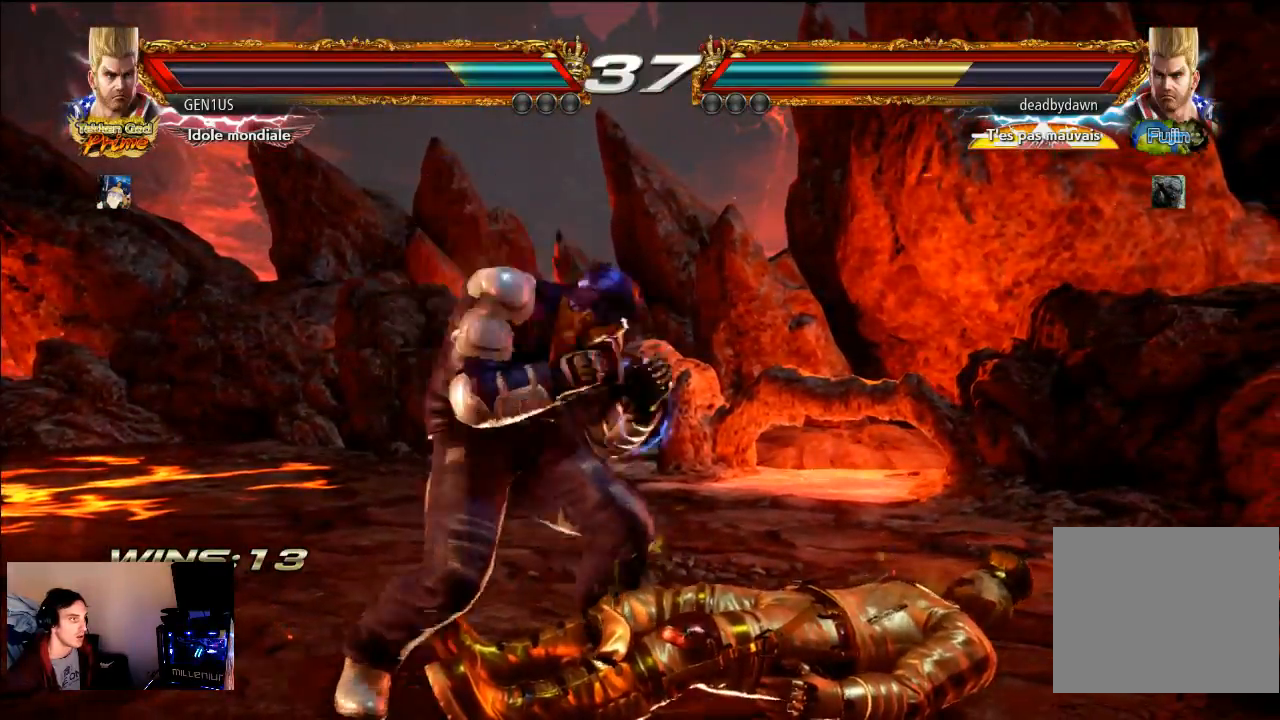
Gameplay with a controller (PlayStation layout); each line is a JSON object with the inputs held at the frame after it. "events" lists button and stick changes between this image and that frame as [ms after this image, input, new state], when the widget could be followed in between. Not read: L3 R3 TRIANGLE.
{"buttons": ["SQUARE"], "left_stick": "center", "right_stick": "center", "events": [[483, "SQUARE", "down"]]}
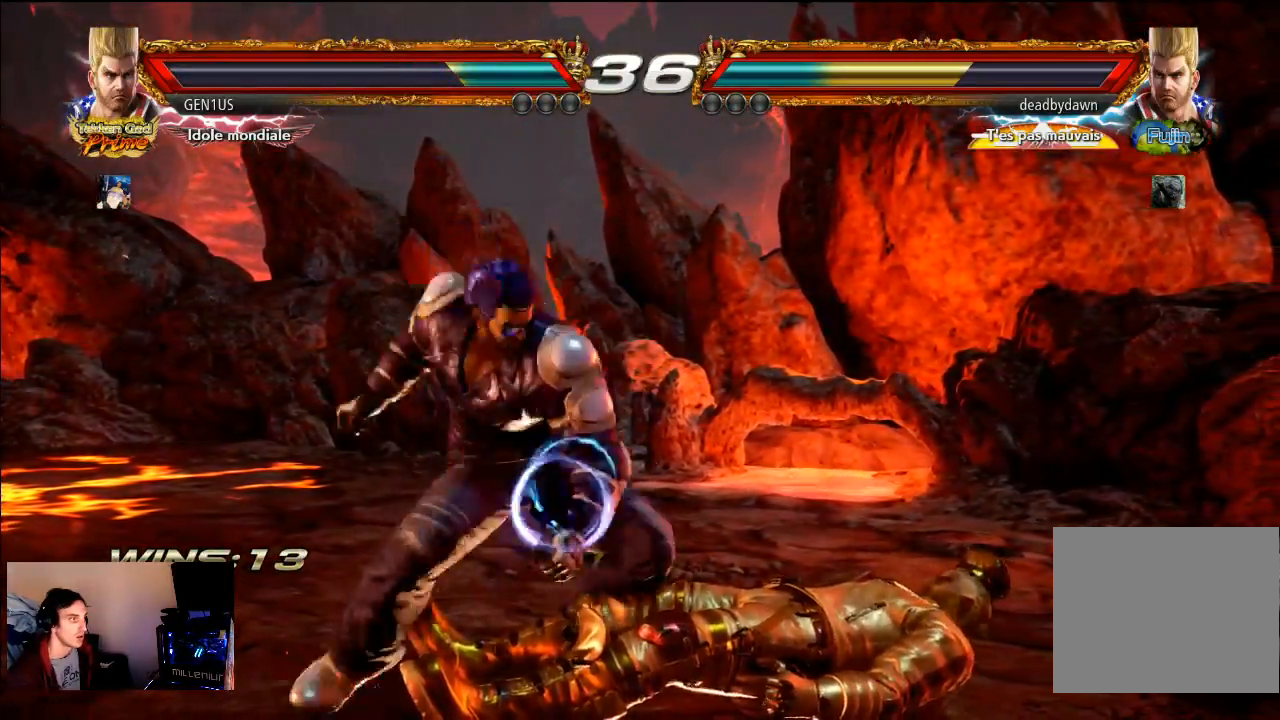
{"buttons": ["SQUARE"], "left_stick": "center", "right_stick": "center", "events": [[17, "SQUARE", "up"], [83, "SQUARE", "down"]]}
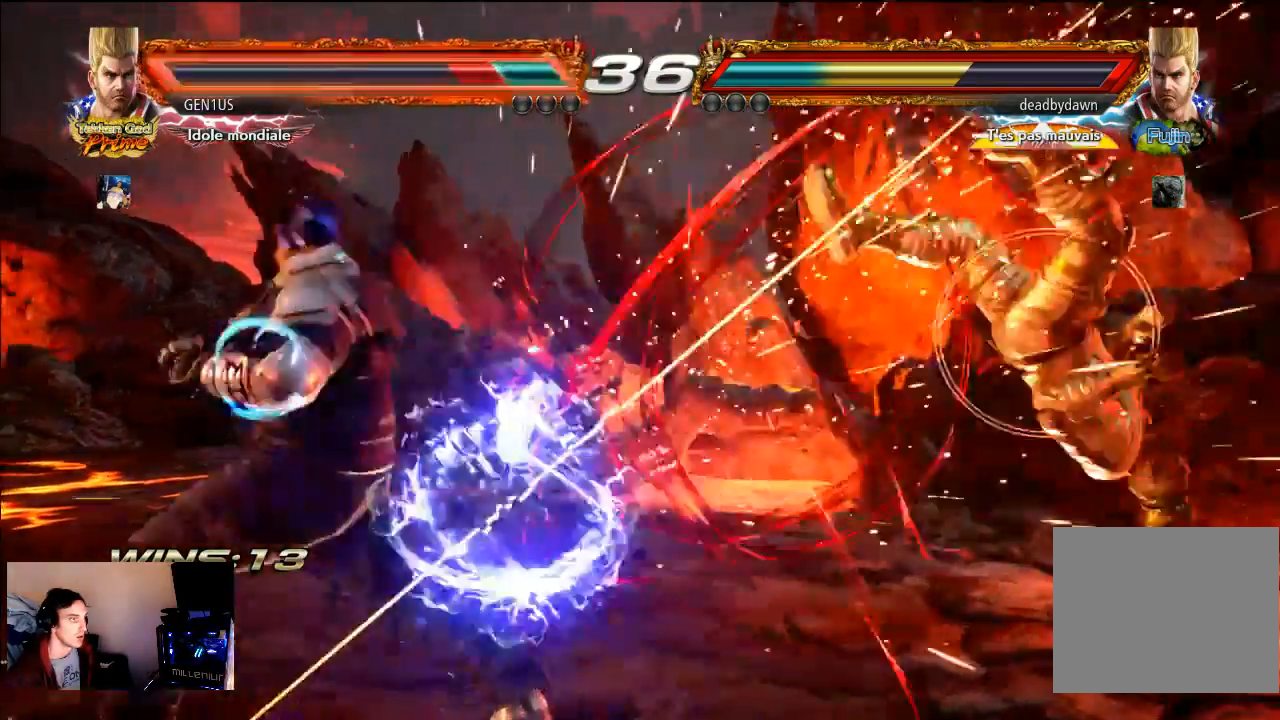
{"buttons": ["CROSS"], "left_stick": "center", "right_stick": "center", "events": [[150, "CROSS", "down"], [183, "CROSS", "up"], [250, "CROSS", "down"], [383, "SQUARE", "up"]]}
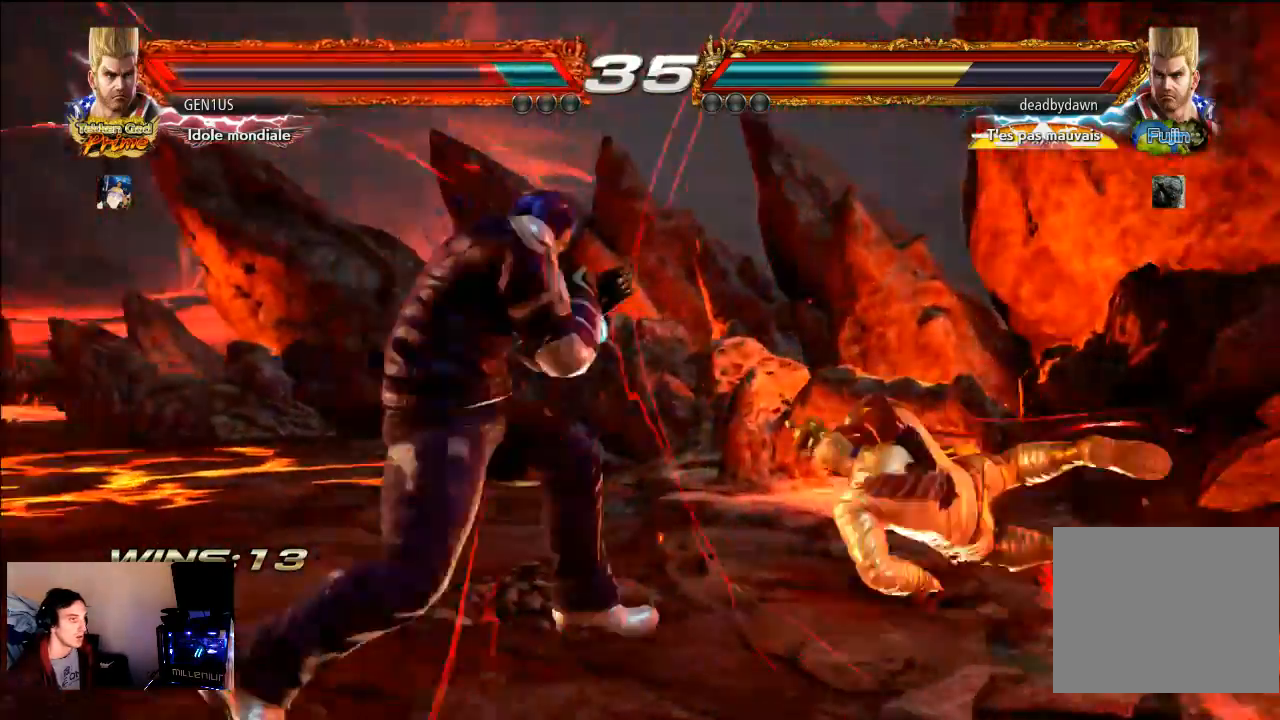
{"buttons": [], "left_stick": "center", "right_stick": "center", "events": [[100, "CROSS", "up"]]}
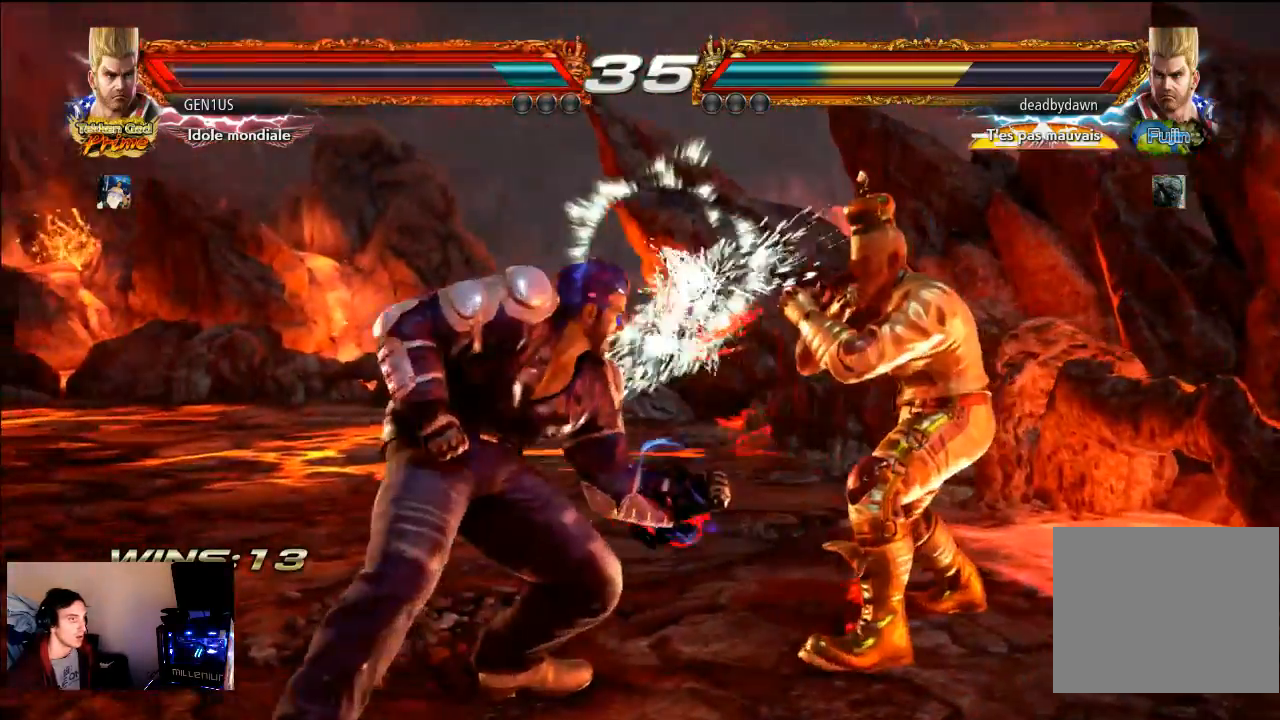
{"buttons": [], "left_stick": "center", "right_stick": "center", "events": []}
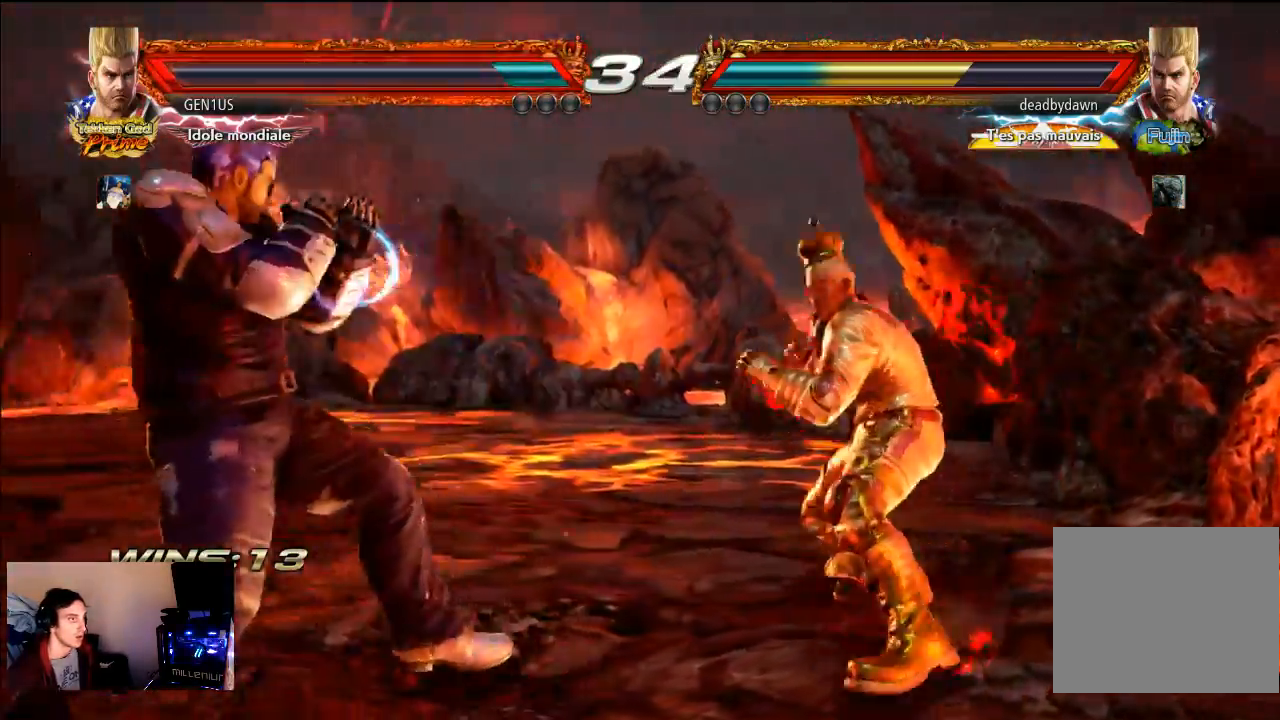
{"buttons": [], "left_stick": "center", "right_stick": "center", "events": []}
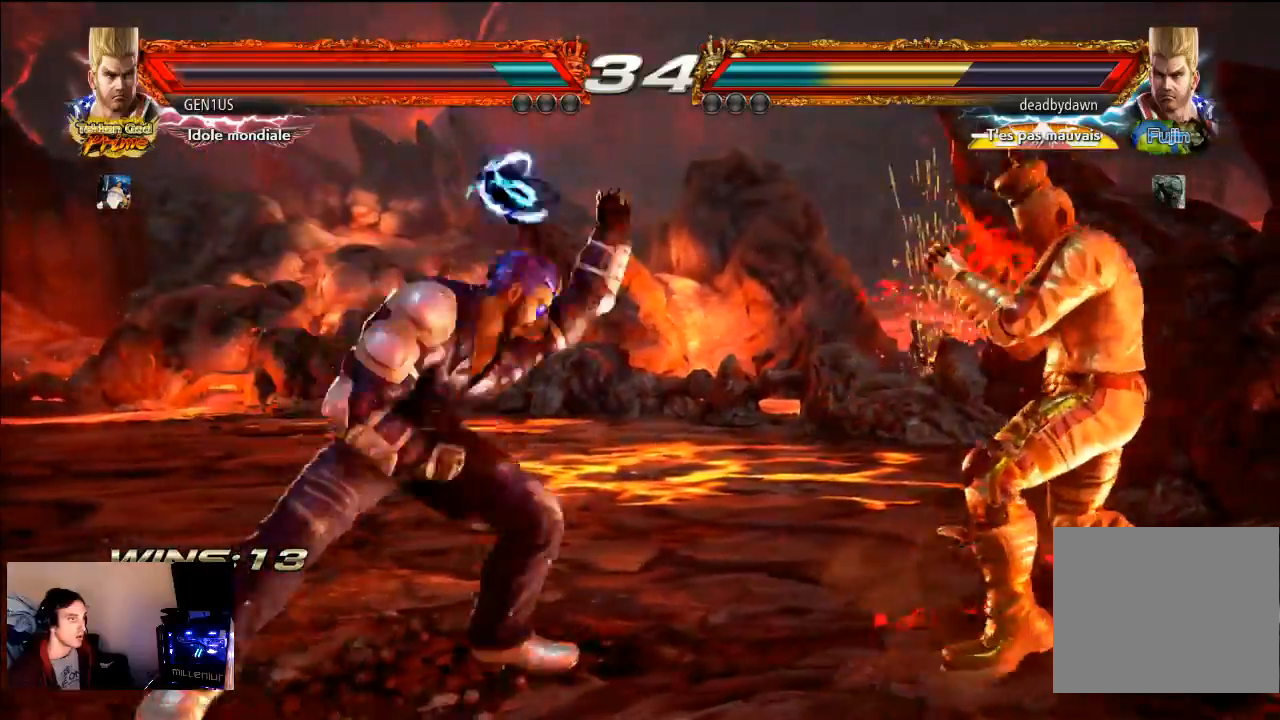
{"buttons": [], "left_stick": "center", "right_stick": "center", "events": []}
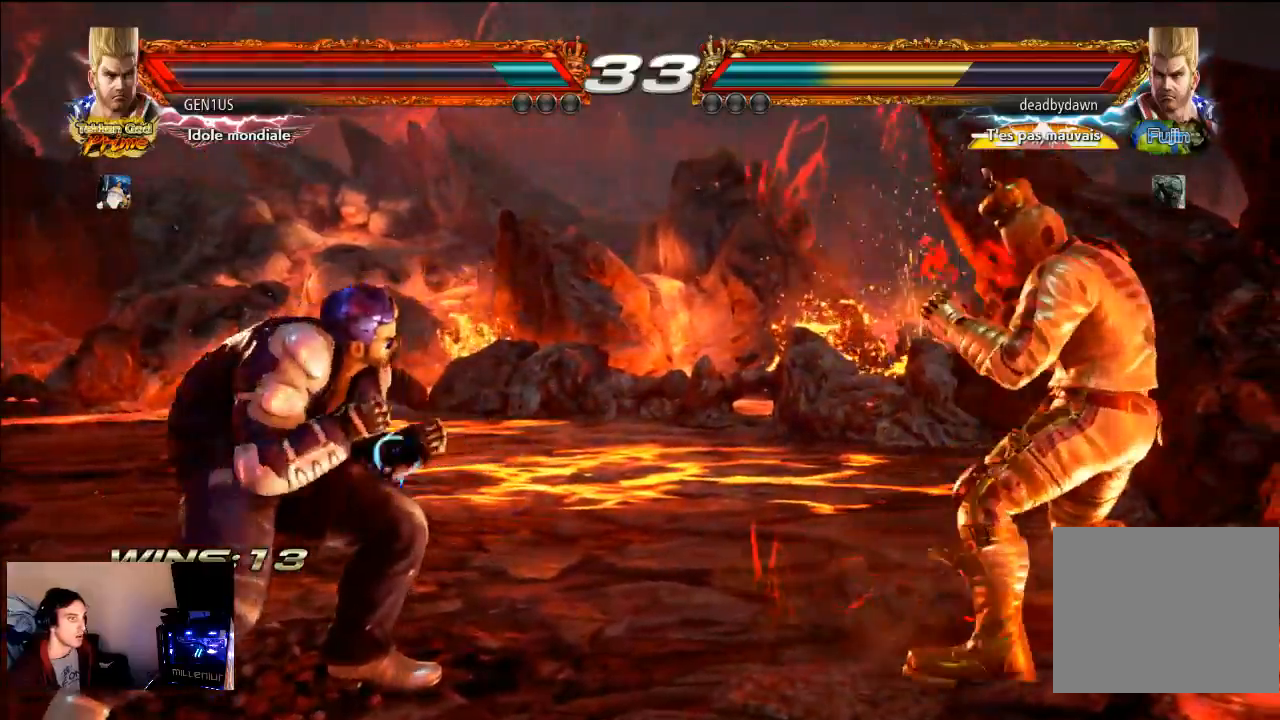
{"buttons": [], "left_stick": "center", "right_stick": "center", "events": []}
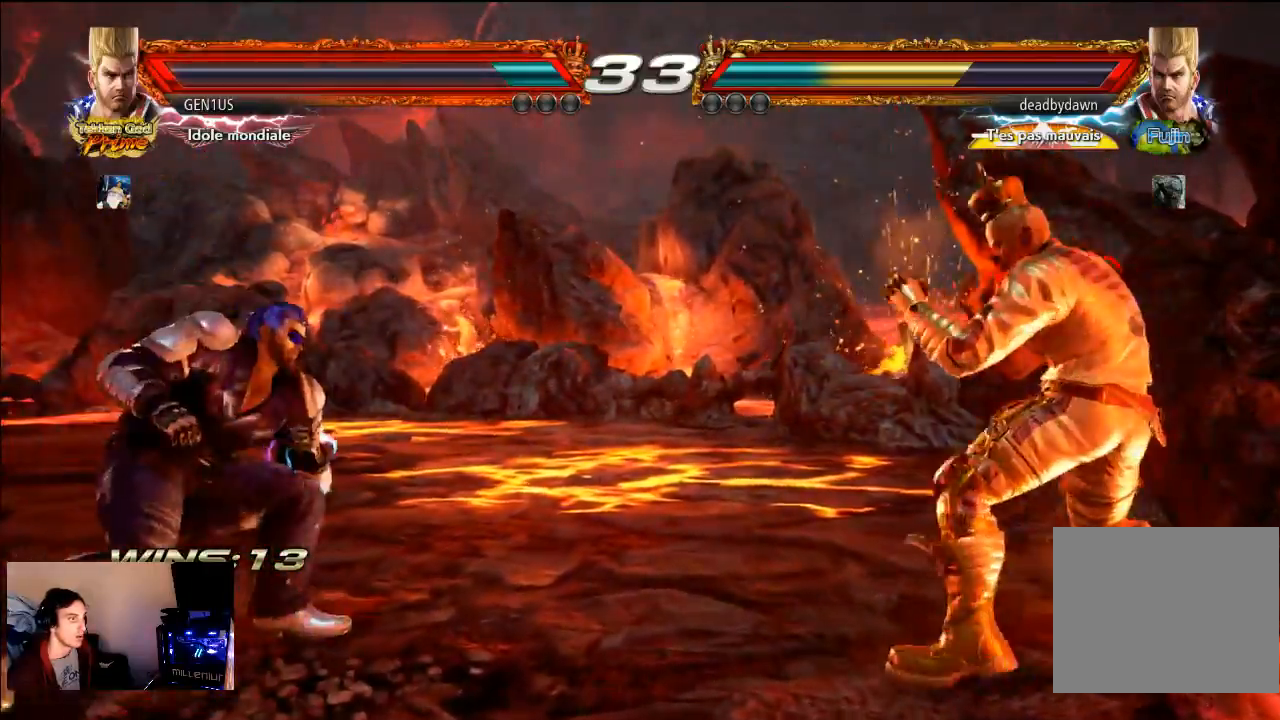
{"buttons": [], "left_stick": "center", "right_stick": "center", "events": []}
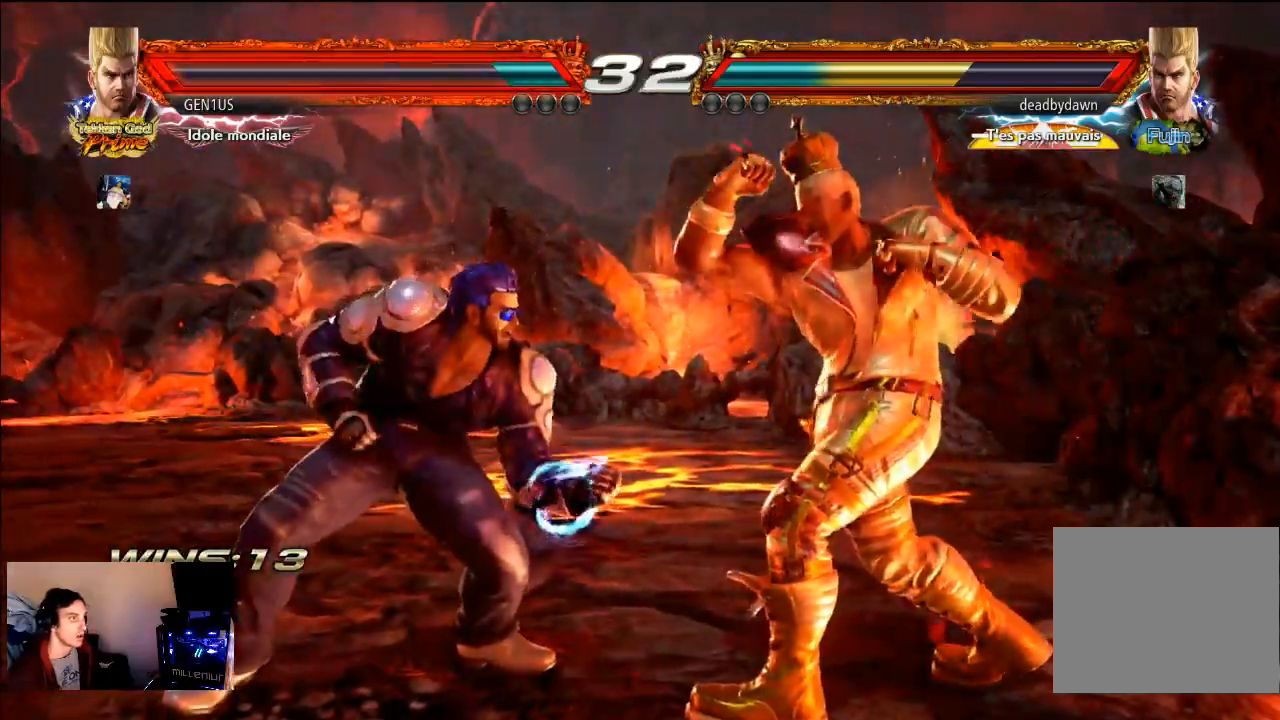
{"buttons": [], "left_stick": "center", "right_stick": "center", "events": []}
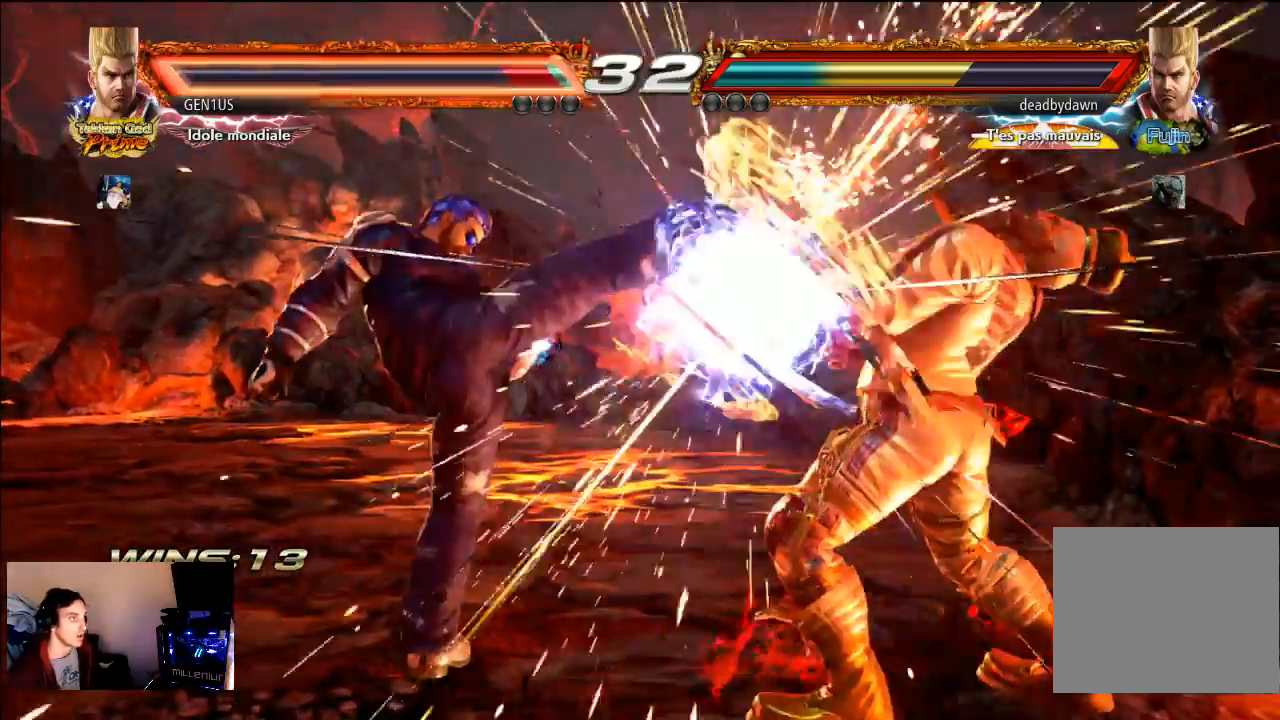
{"buttons": [], "left_stick": "center", "right_stick": "center", "events": []}
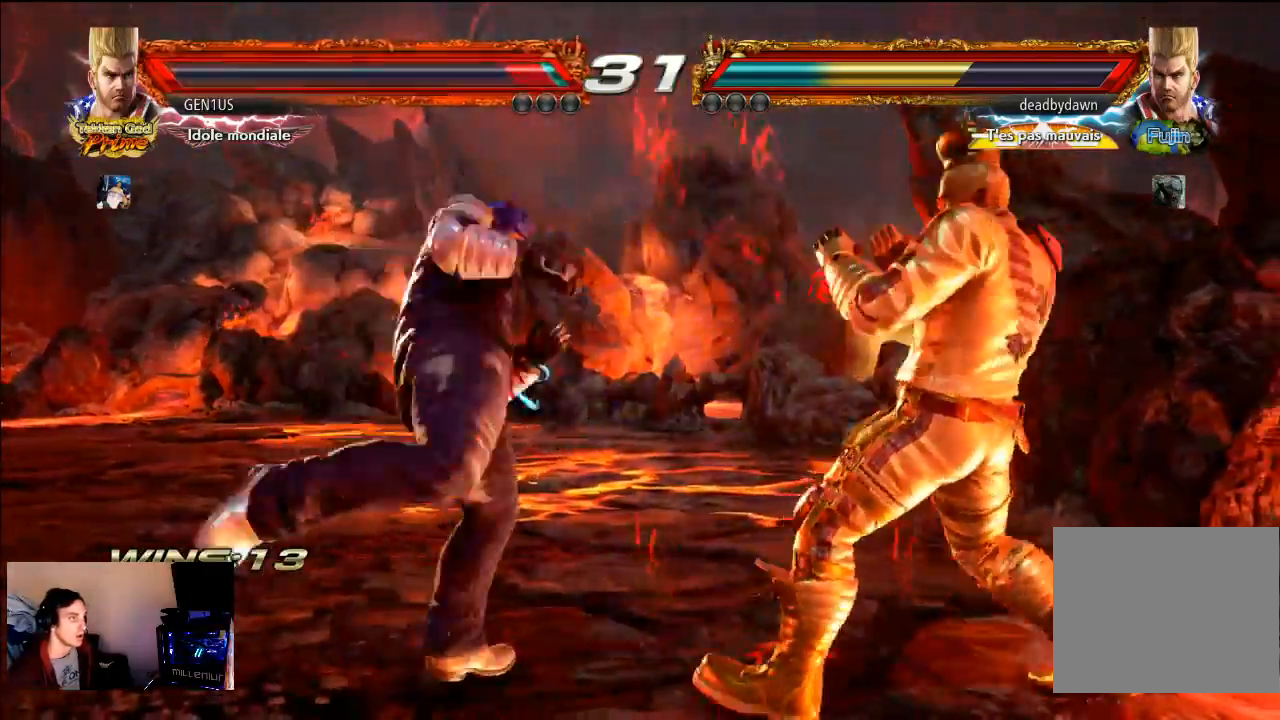
{"buttons": [], "left_stick": "center", "right_stick": "center", "events": []}
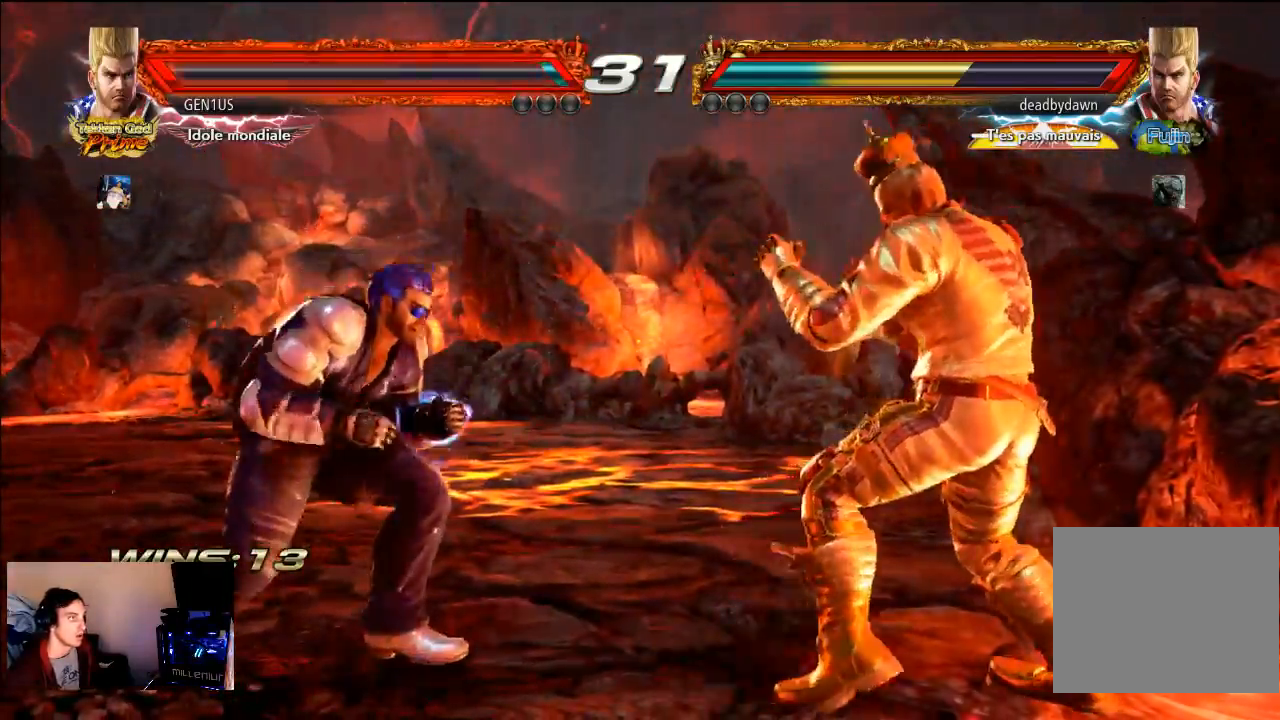
{"buttons": [], "left_stick": "center", "right_stick": "center", "events": [[50, "SQUARE", "down"], [150, "SQUARE", "up"], [183, "SQUARE", "down"], [383, "SQUARE", "up"]]}
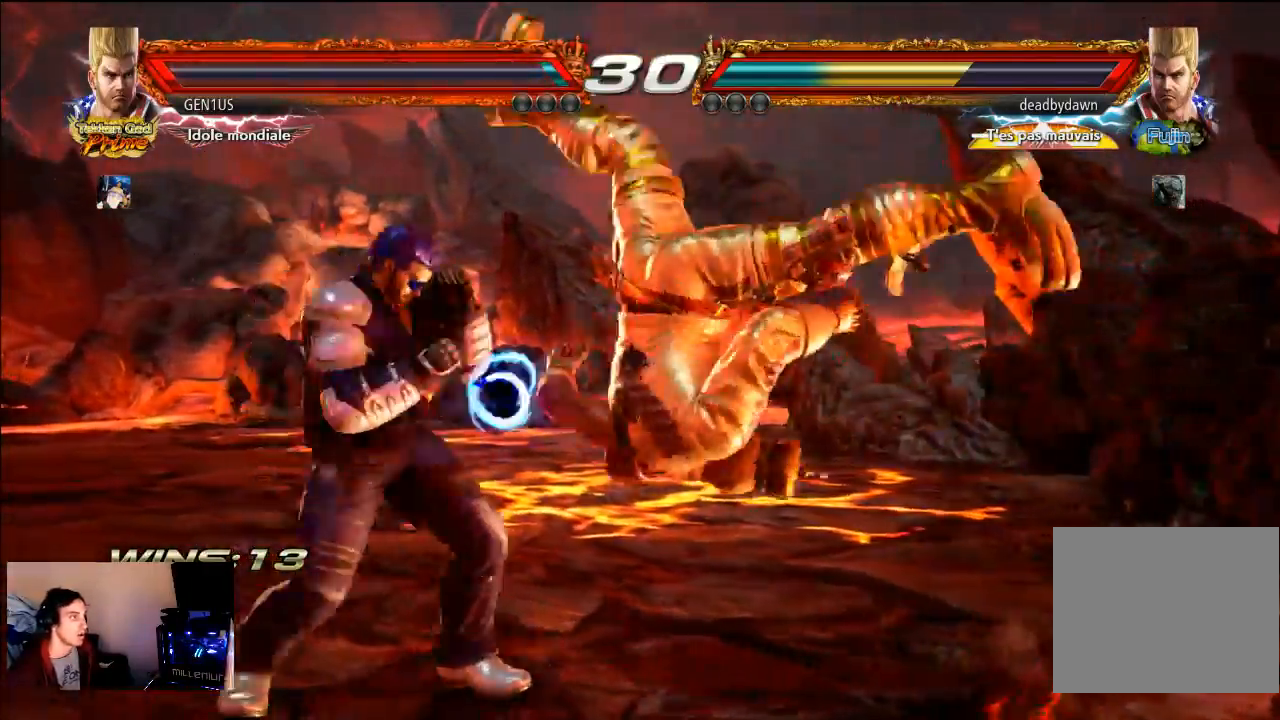
{"buttons": ["CIRCLE"], "left_stick": "center", "right_stick": "center", "events": [[350, "CIRCLE", "down"], [417, "CIRCLE", "up"], [483, "CIRCLE", "down"]]}
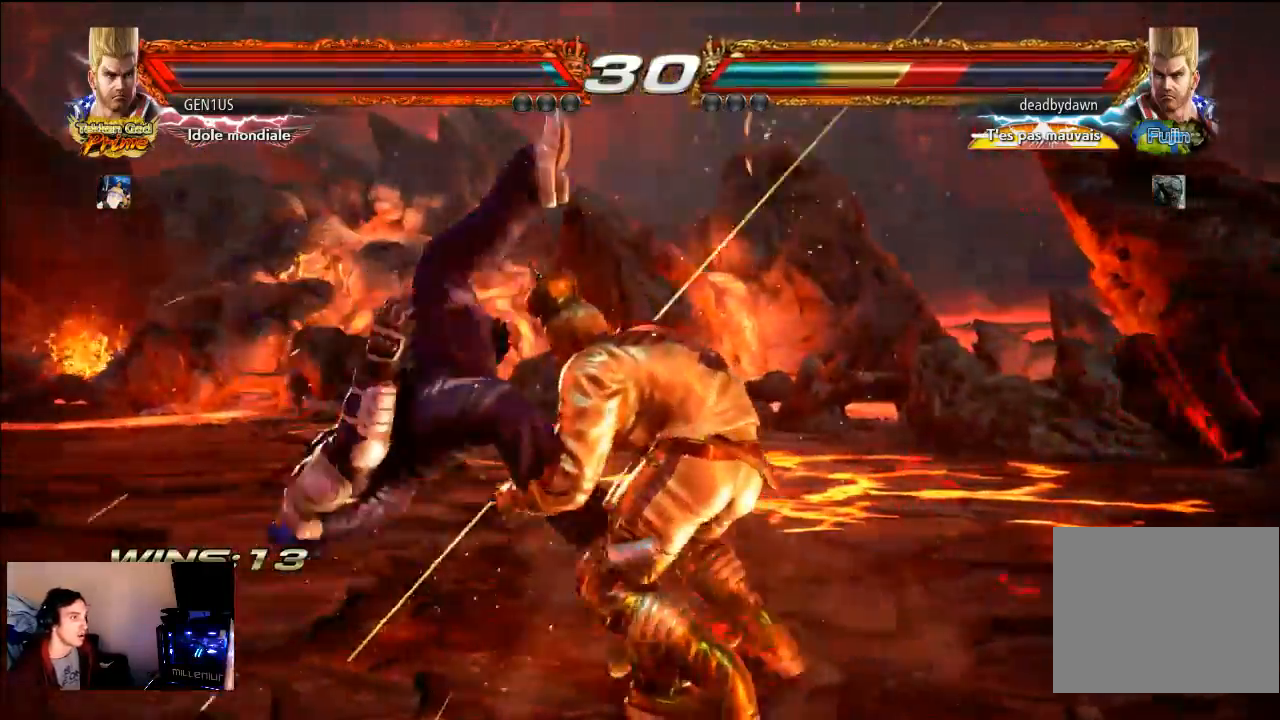
{"buttons": ["CROSS"], "left_stick": "center", "right_stick": "center", "events": [[83, "CIRCLE", "up"], [483, "CROSS", "down"]]}
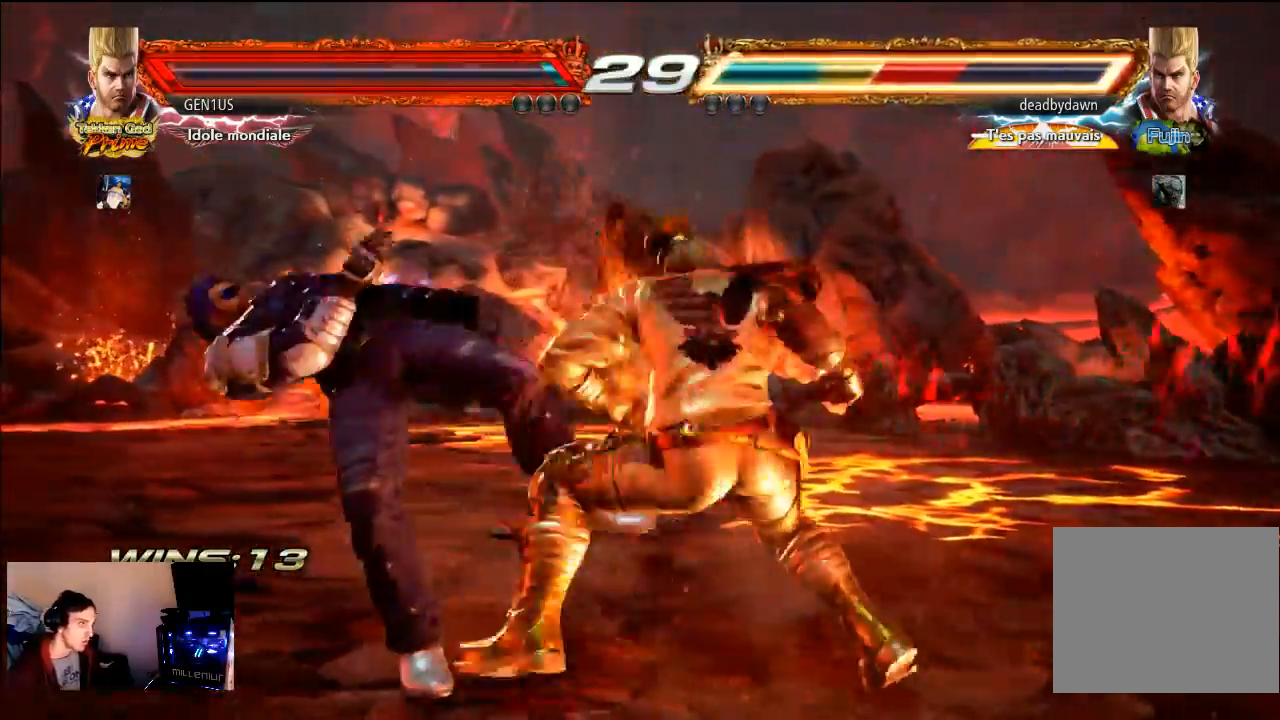
{"buttons": ["CROSS"], "left_stick": "center", "right_stick": "center", "events": []}
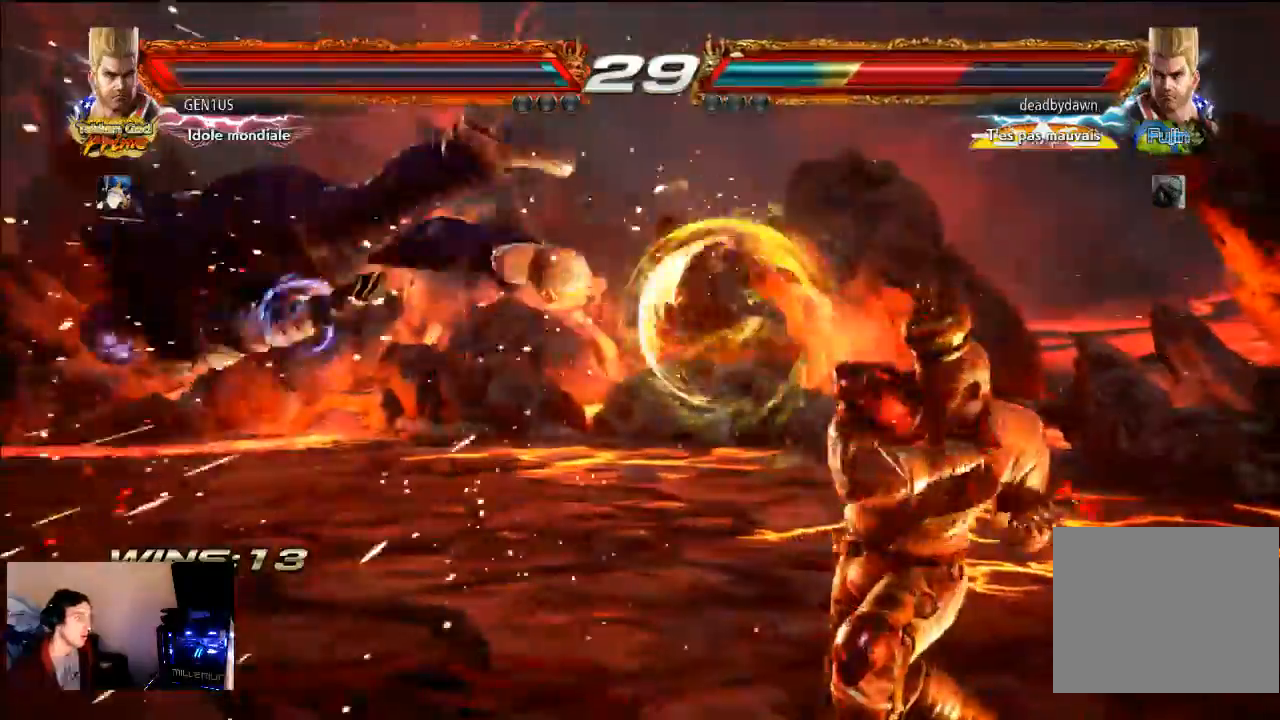
{"buttons": ["CROSS"], "left_stick": "center", "right_stick": "center", "events": [[200, "CROSS", "up"], [450, "CROSS", "down"]]}
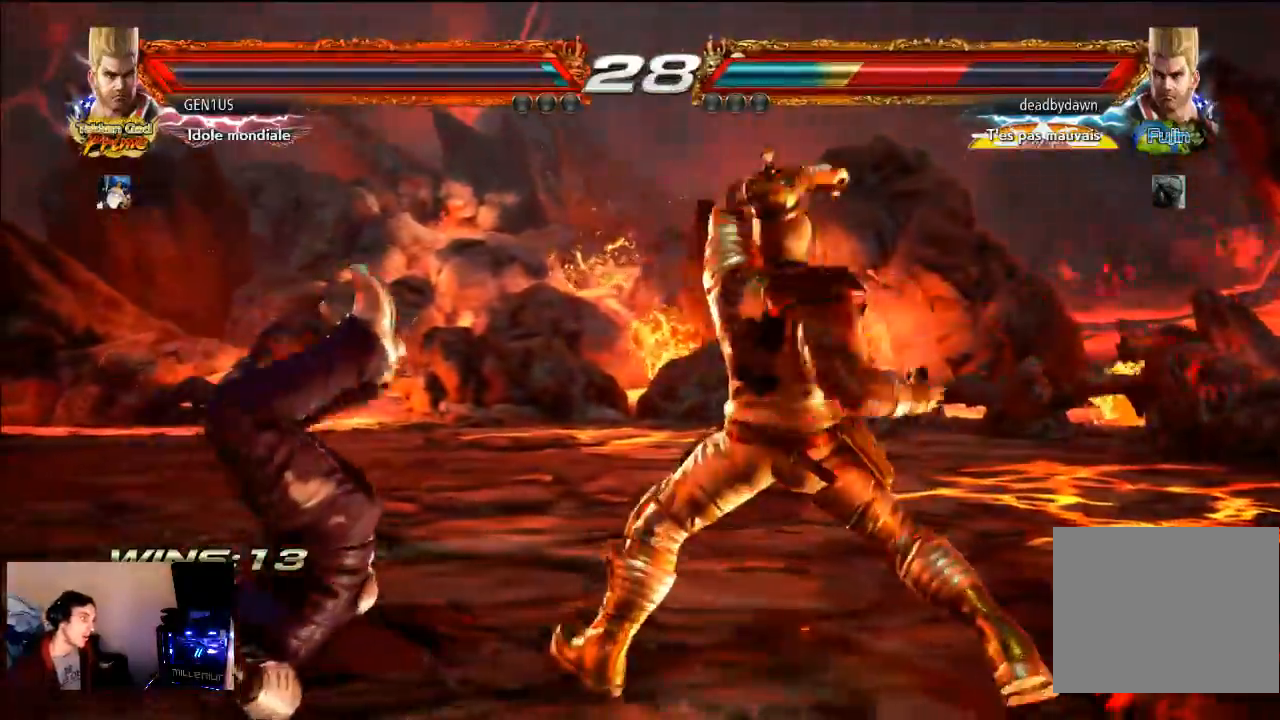
{"buttons": ["CROSS"], "left_stick": "center", "right_stick": "center", "events": []}
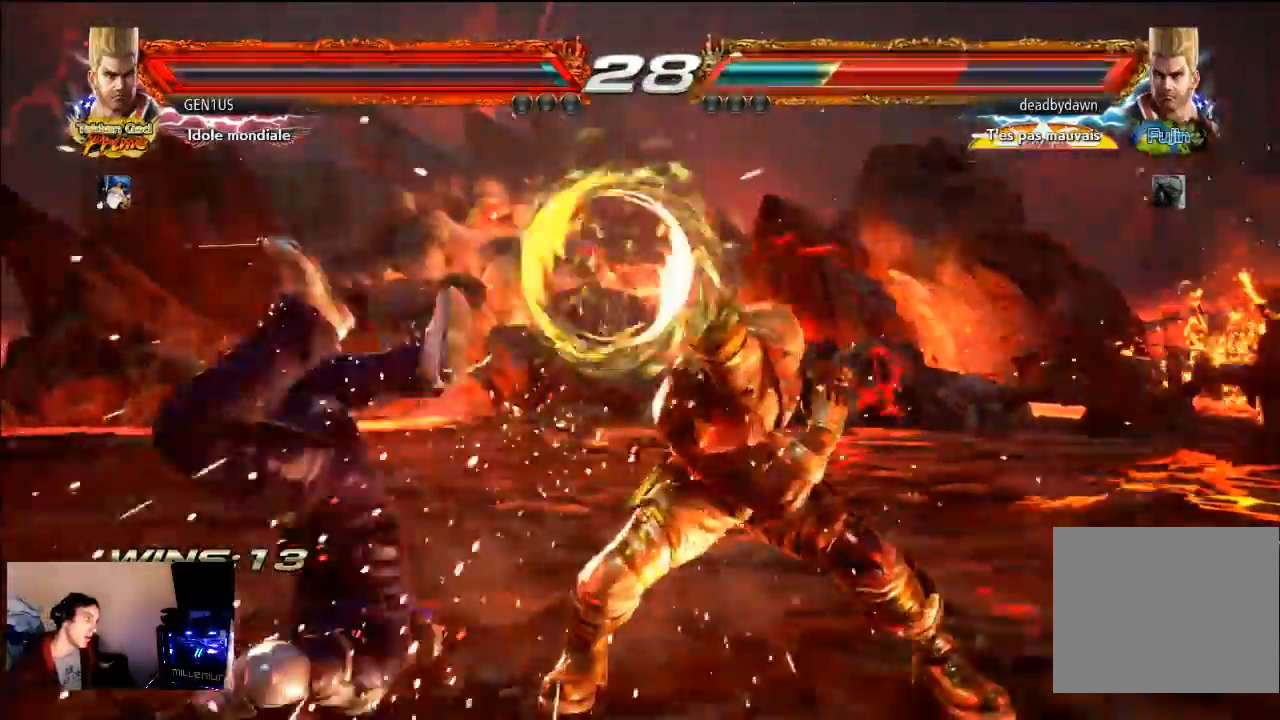
{"buttons": ["CROSS"], "left_stick": "center", "right_stick": "center", "events": []}
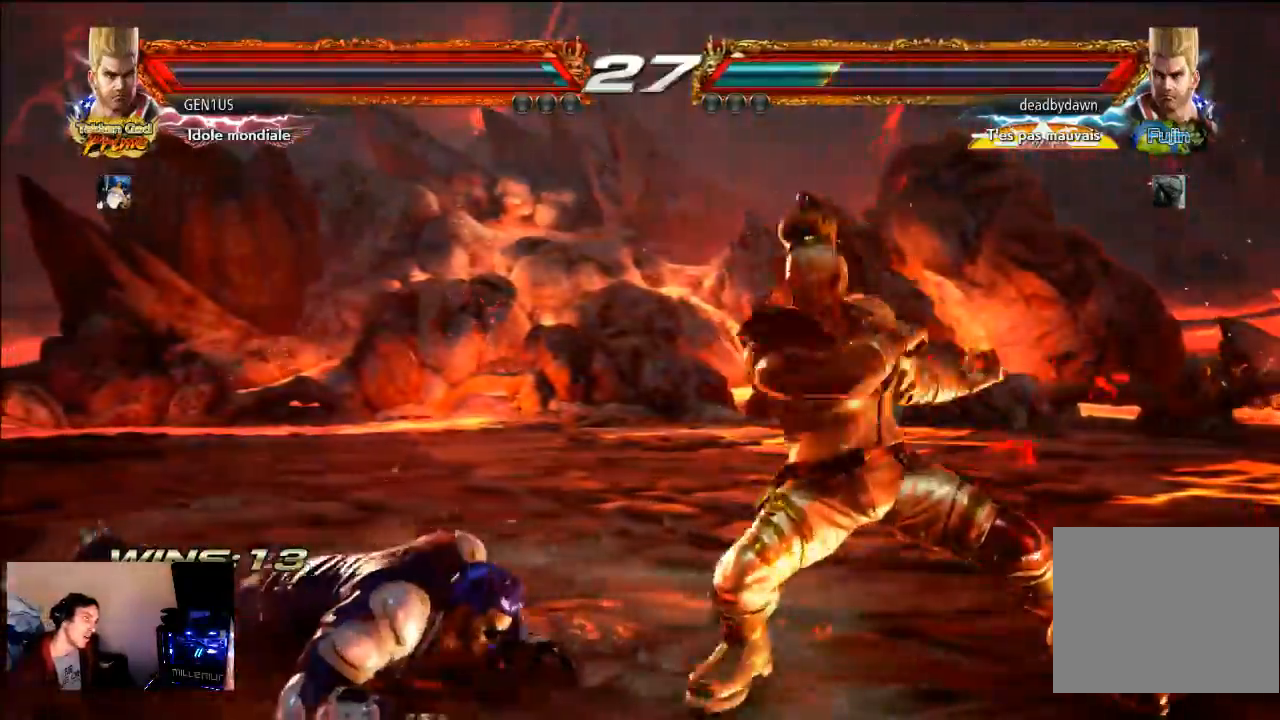
{"buttons": [], "left_stick": "center", "right_stick": "center", "events": [[317, "CROSS", "up"]]}
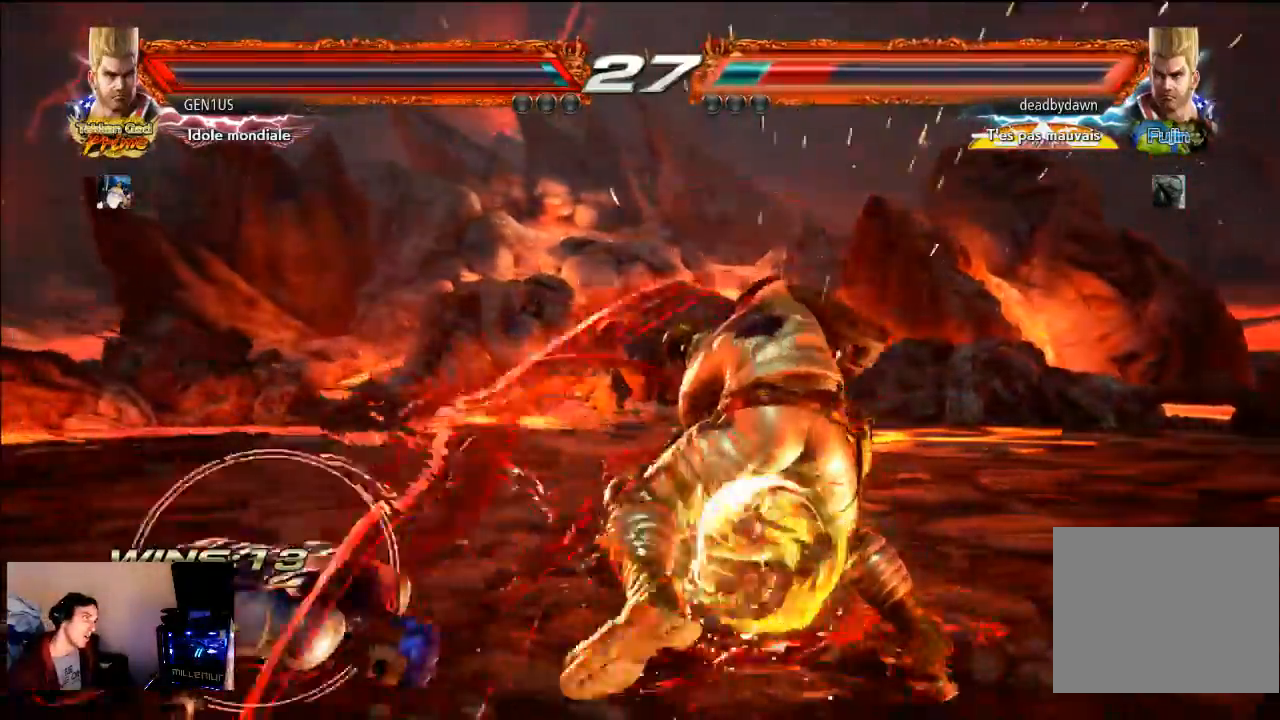
{"buttons": [], "left_stick": "center", "right_stick": "center", "events": []}
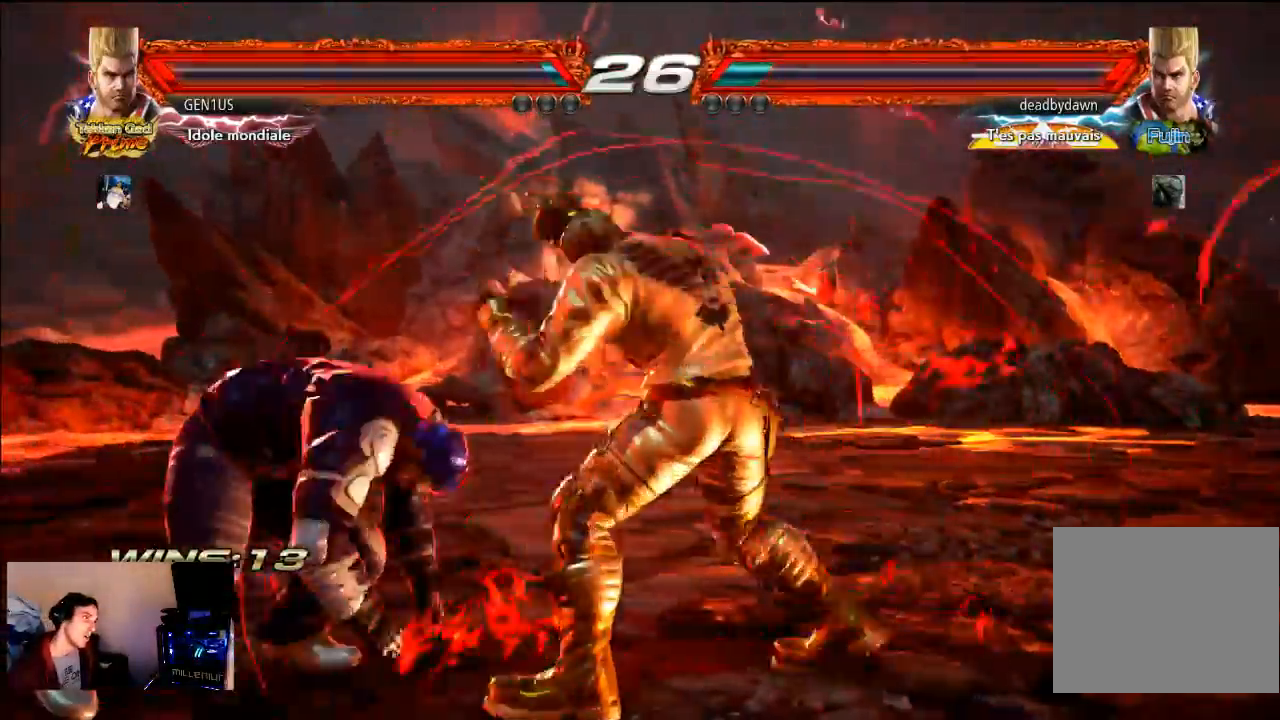
{"buttons": [], "left_stick": "center", "right_stick": "center", "events": []}
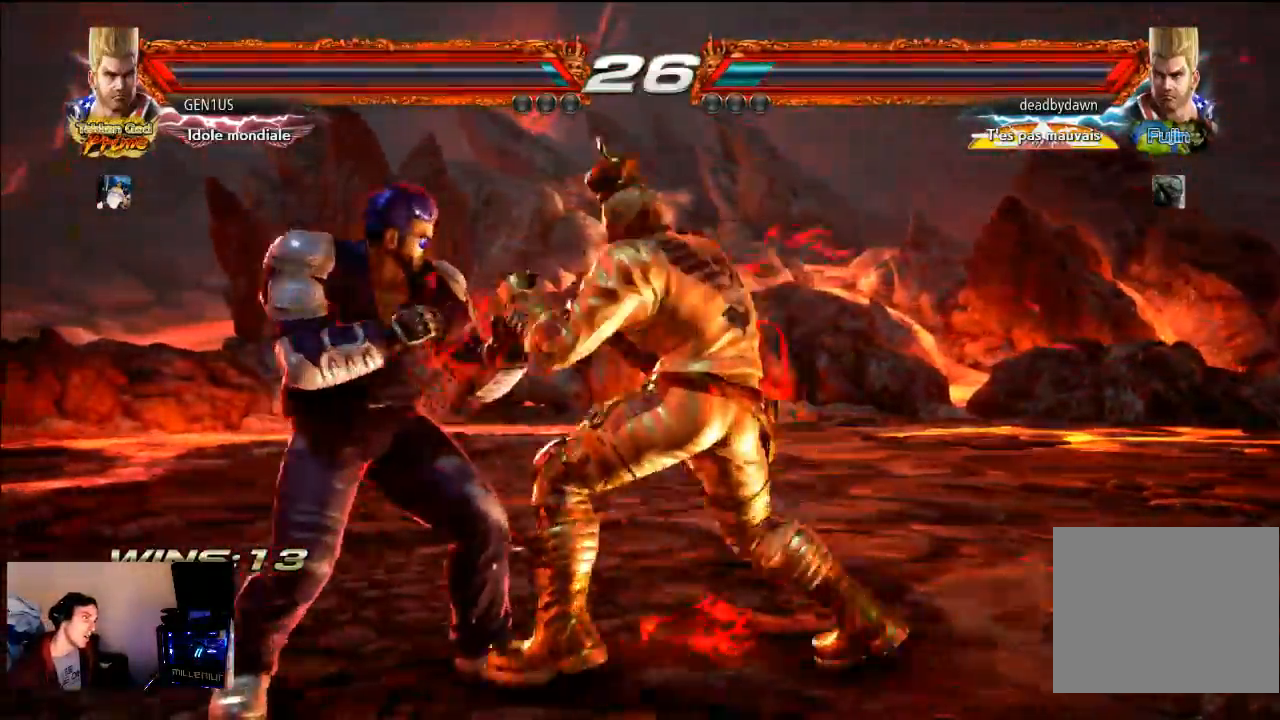
{"buttons": ["CROSS"], "left_stick": "center", "right_stick": "center", "events": [[50, "R2", "down"], [117, "R2", "up"], [150, "CROSS", "down"]]}
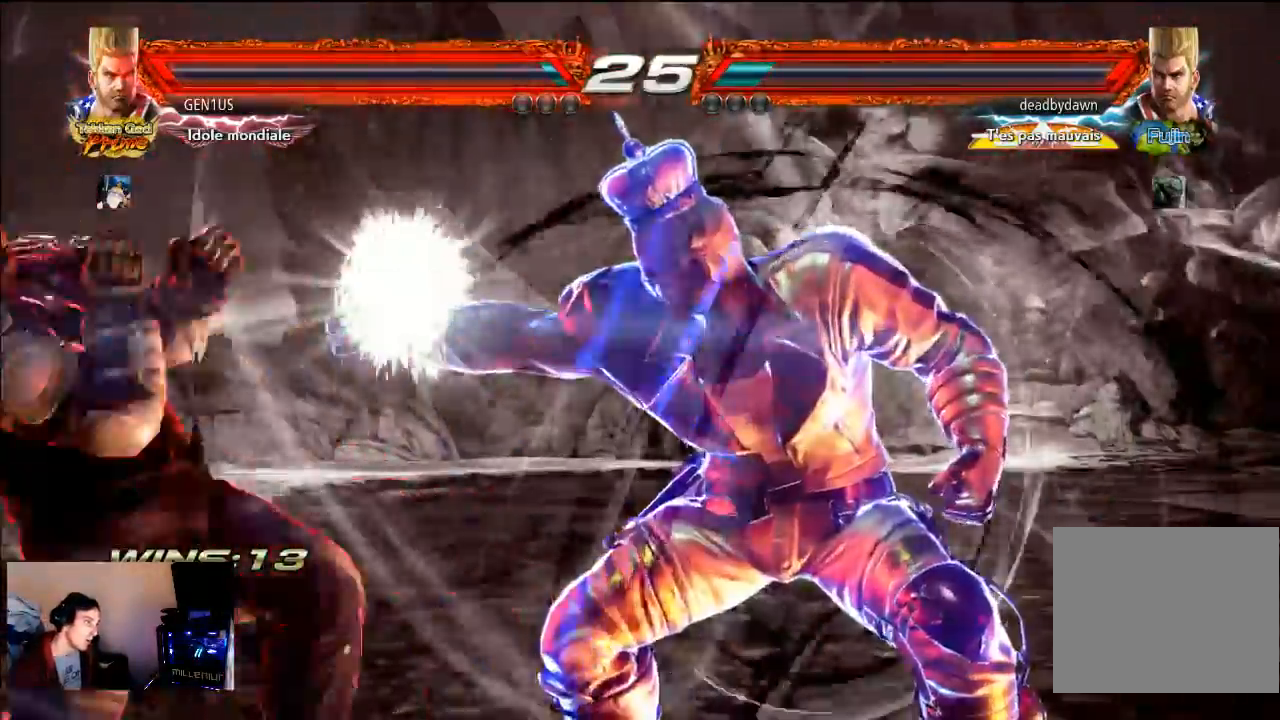
{"buttons": [], "left_stick": "center", "right_stick": "center", "events": [[150, "CROSS", "up"]]}
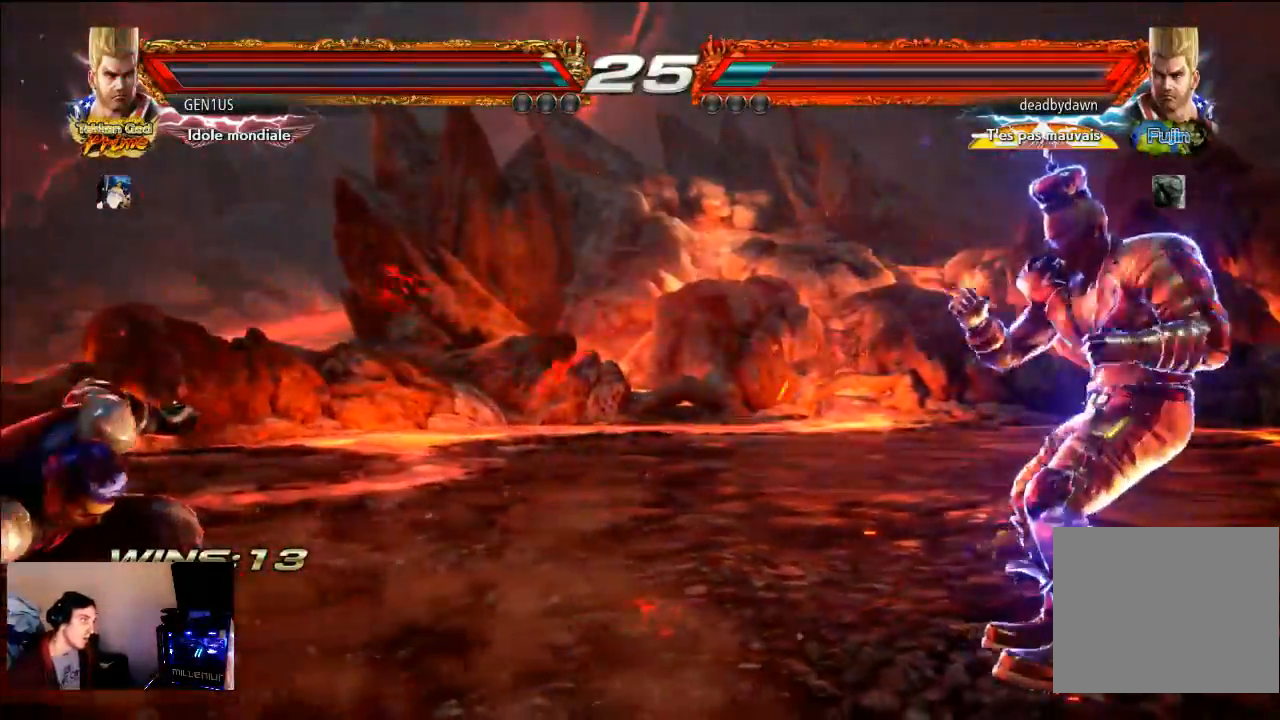
{"buttons": [], "left_stick": "center", "right_stick": "center", "events": []}
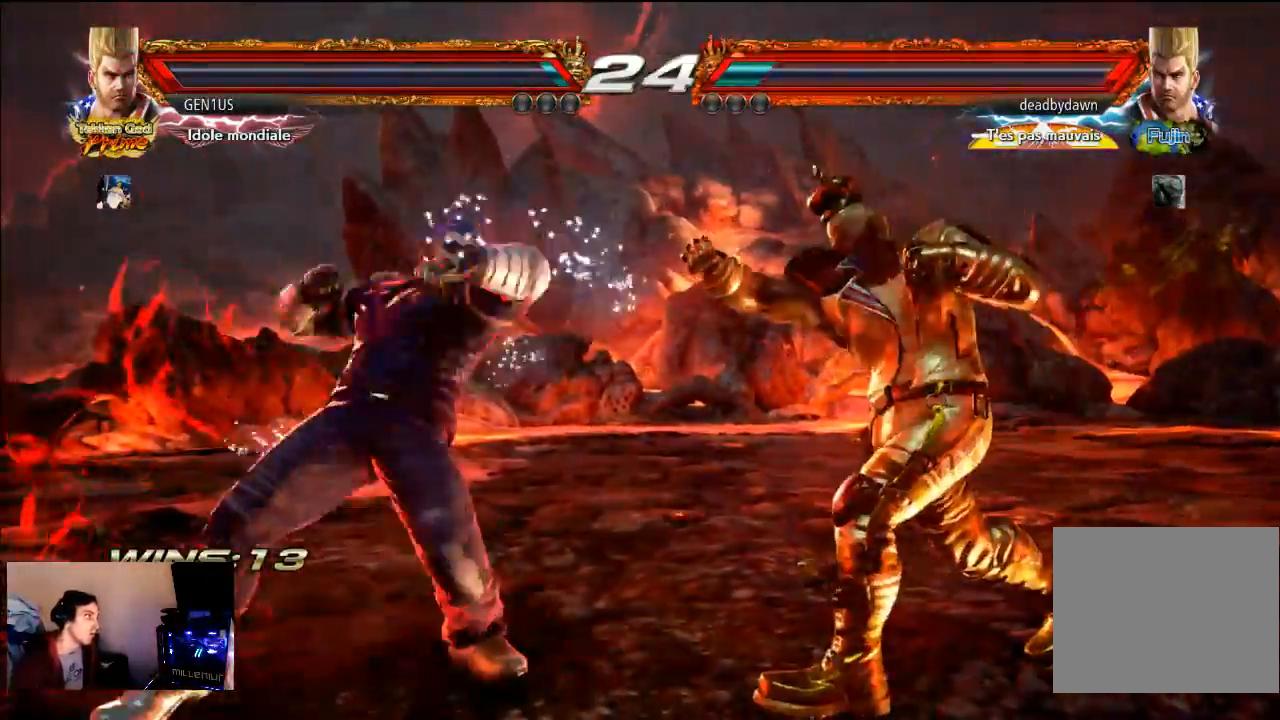
{"buttons": [], "left_stick": "center", "right_stick": "center", "events": [[183, "CROSS", "down"], [283, "CROSS", "up"]]}
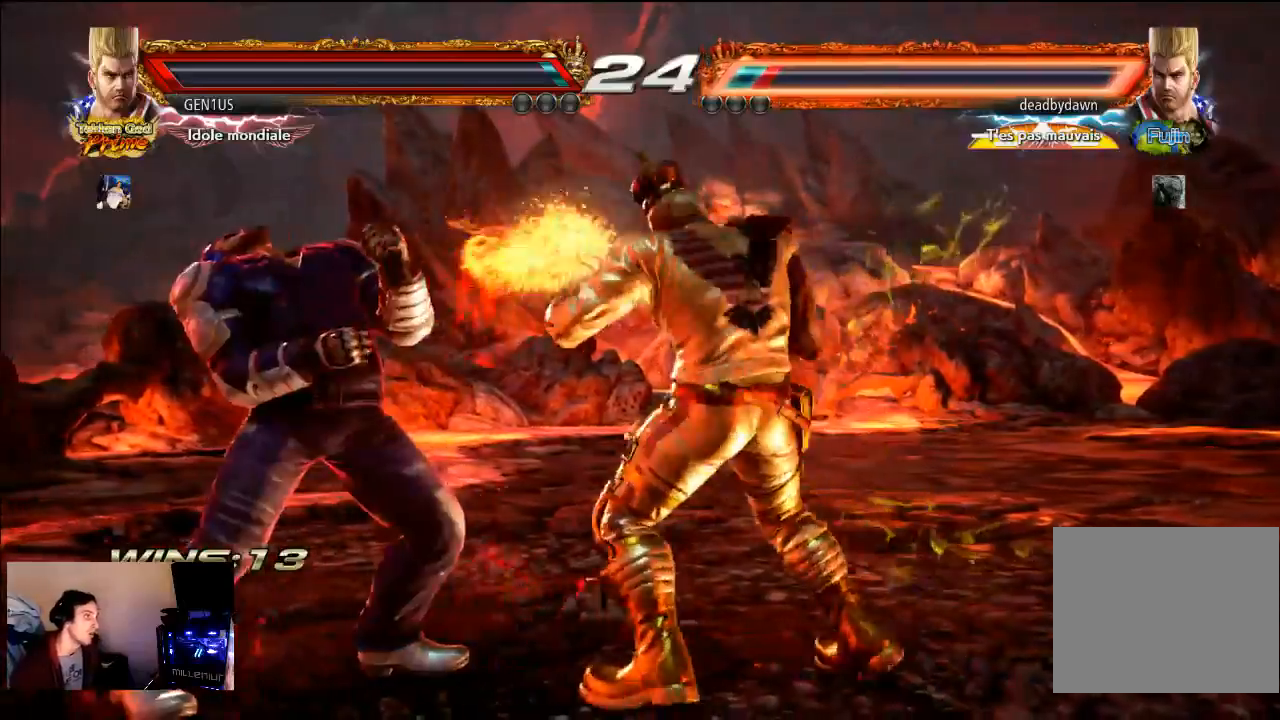
{"buttons": ["SQUARE"], "left_stick": "center", "right_stick": "center", "events": [[350, "CROSS", "down"], [417, "CROSS", "up"], [483, "SQUARE", "down"]]}
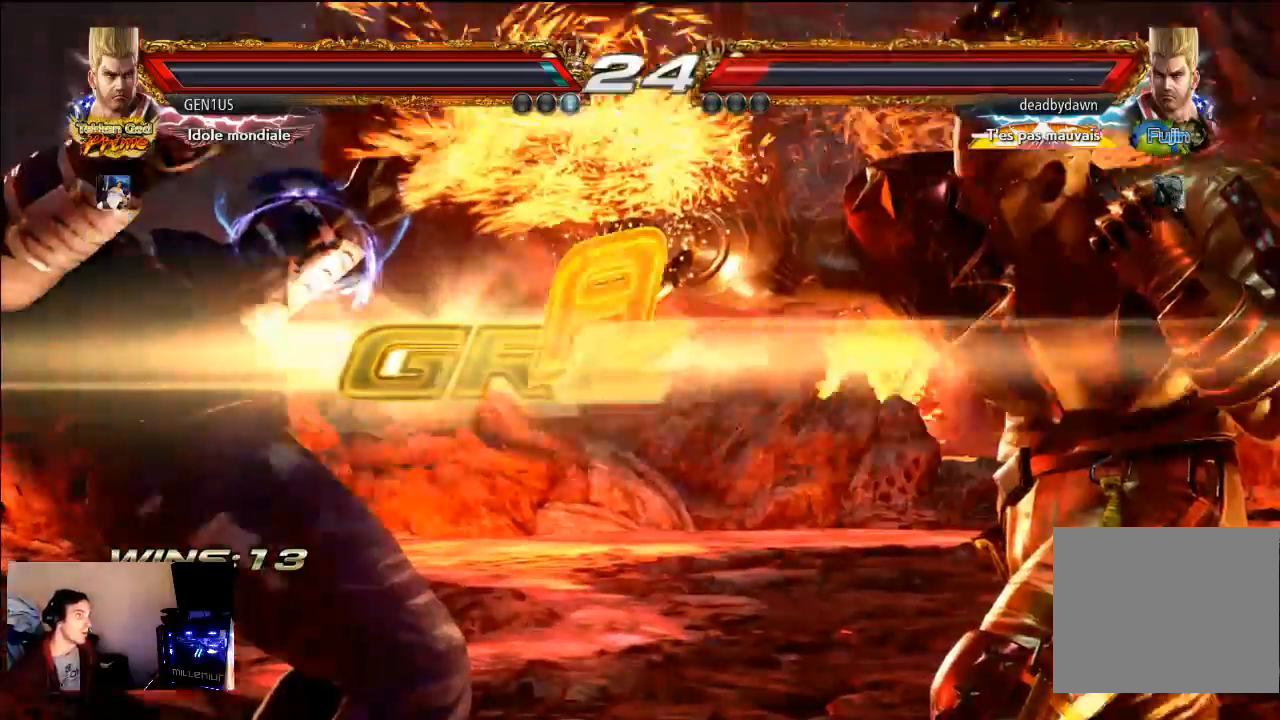
{"buttons": [], "left_stick": "center", "right_stick": "center", "events": [[83, "SQUARE", "up"]]}